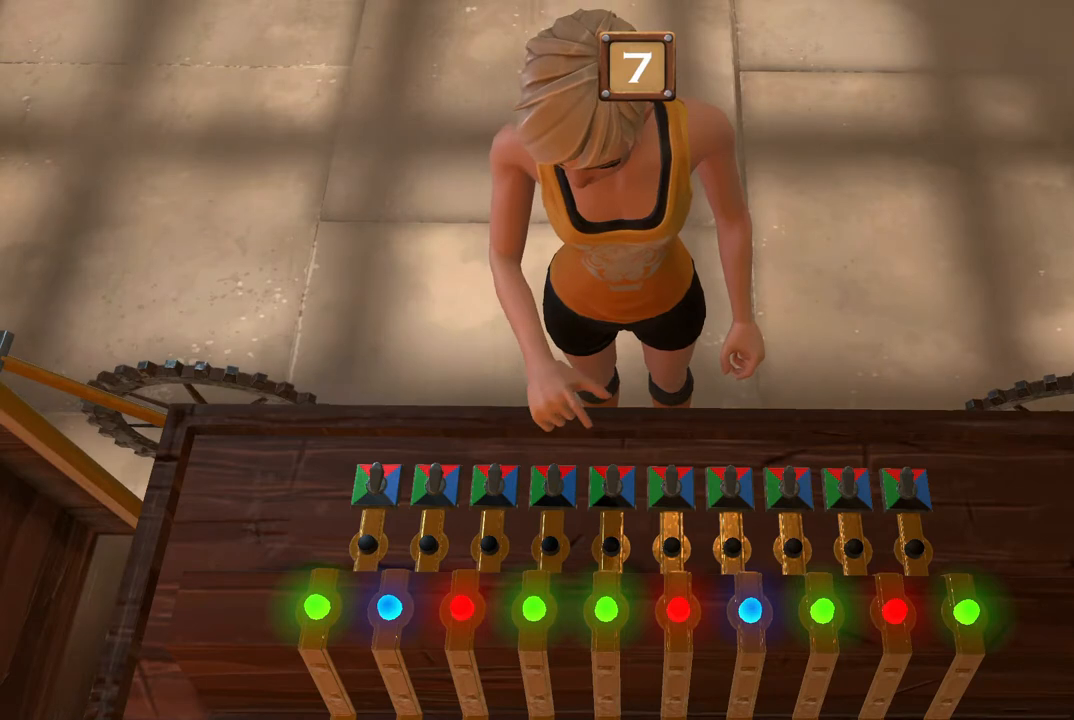
Gameplay with a controller (Xbox layout); each line is a JSON object with the inputs held at the frame after it. "events" lists button and stick changes between this image and that frame as [ms after this image, input, new state], when the widget could be followed in between. Not read: L2 L3 R2 R3 SELECT START left_stick right_stick.
{"buttons": ["A"], "events": []}
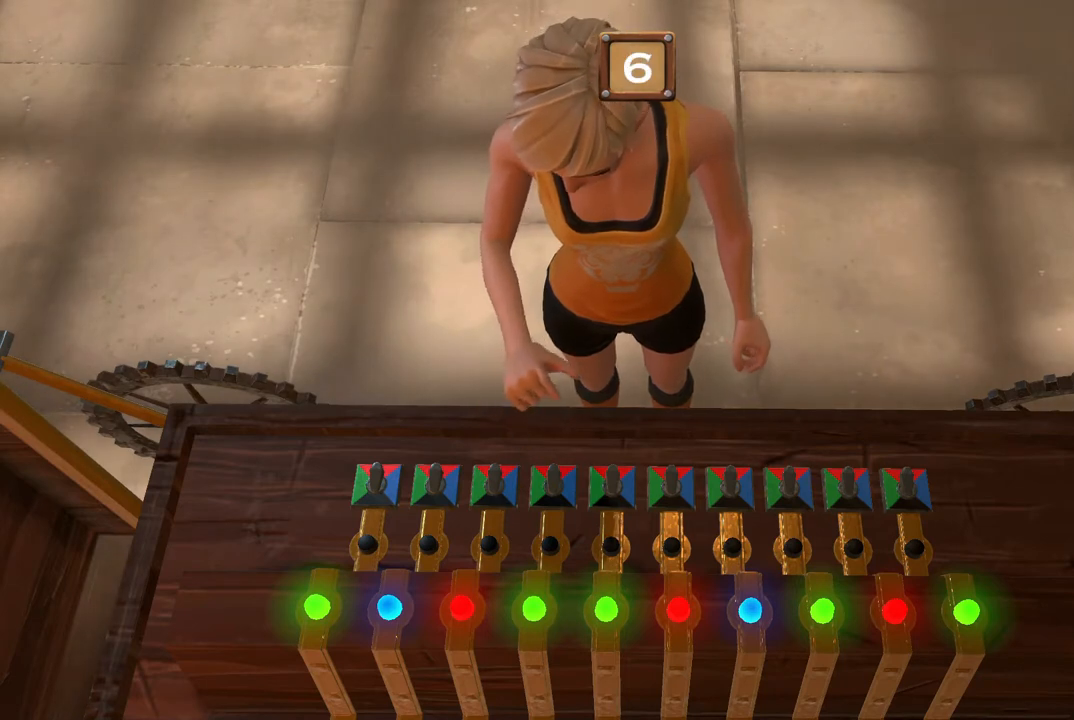
{"buttons": ["A"], "events": []}
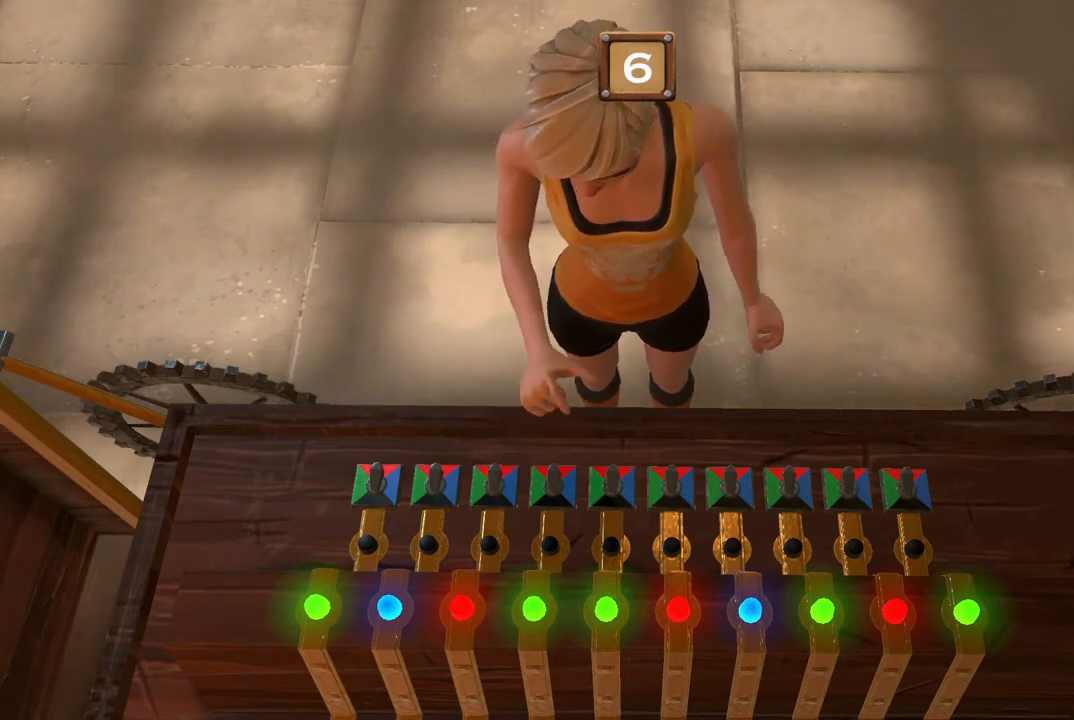
{"buttons": ["A"], "events": []}
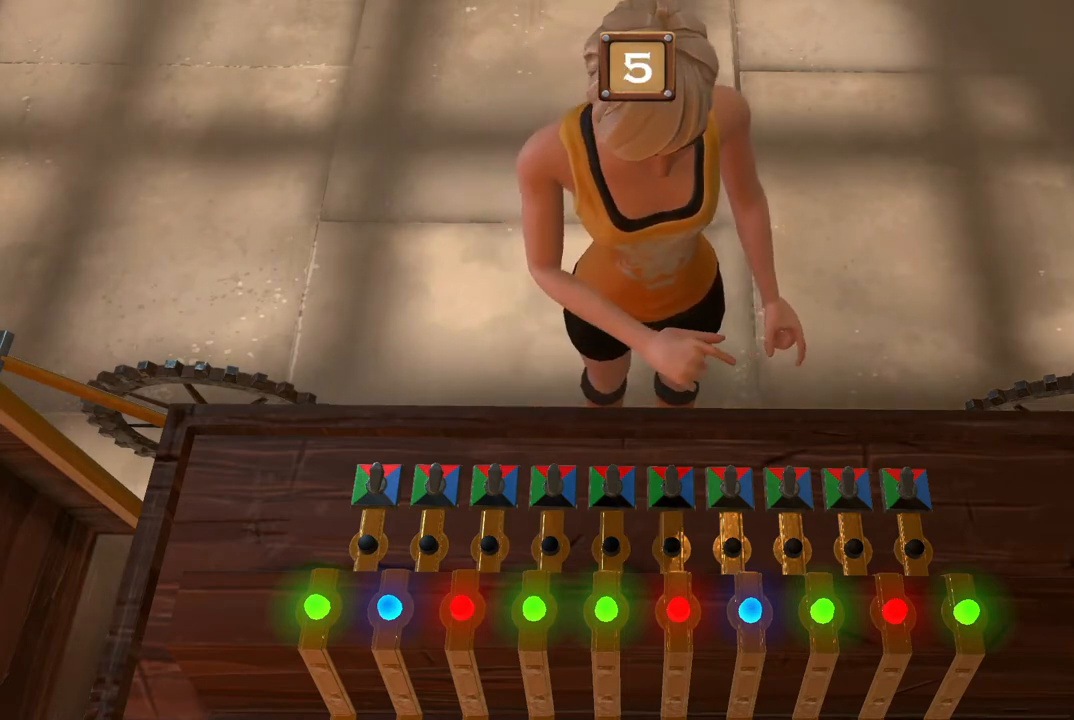
{"buttons": ["A"], "events": []}
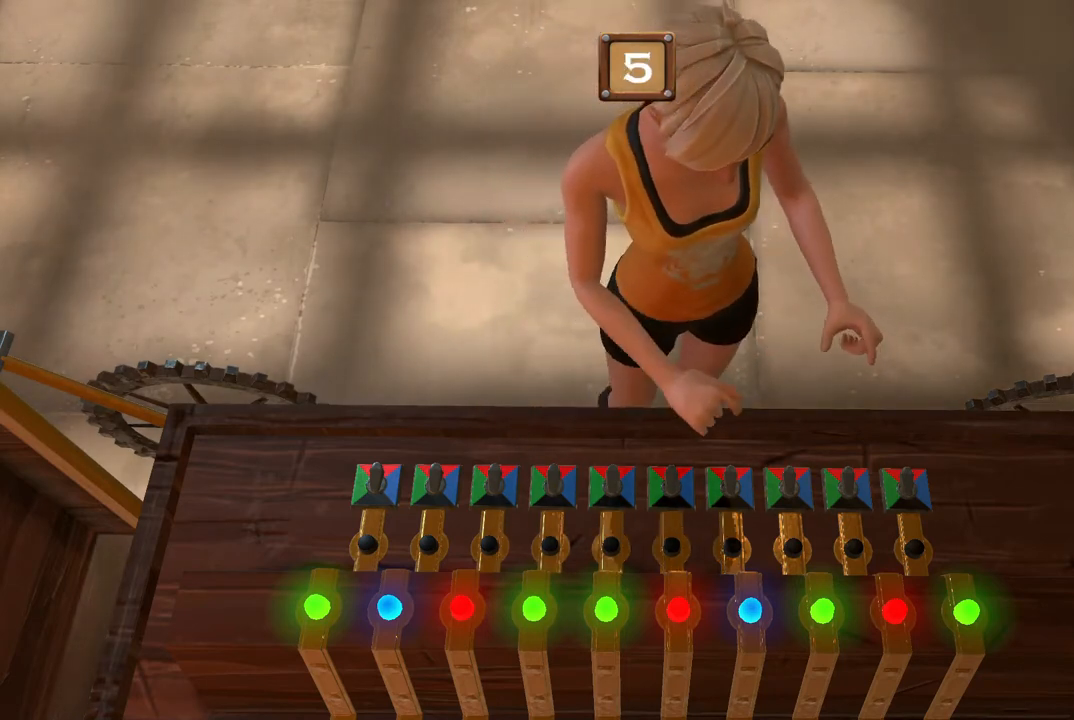
{"buttons": ["A"], "events": []}
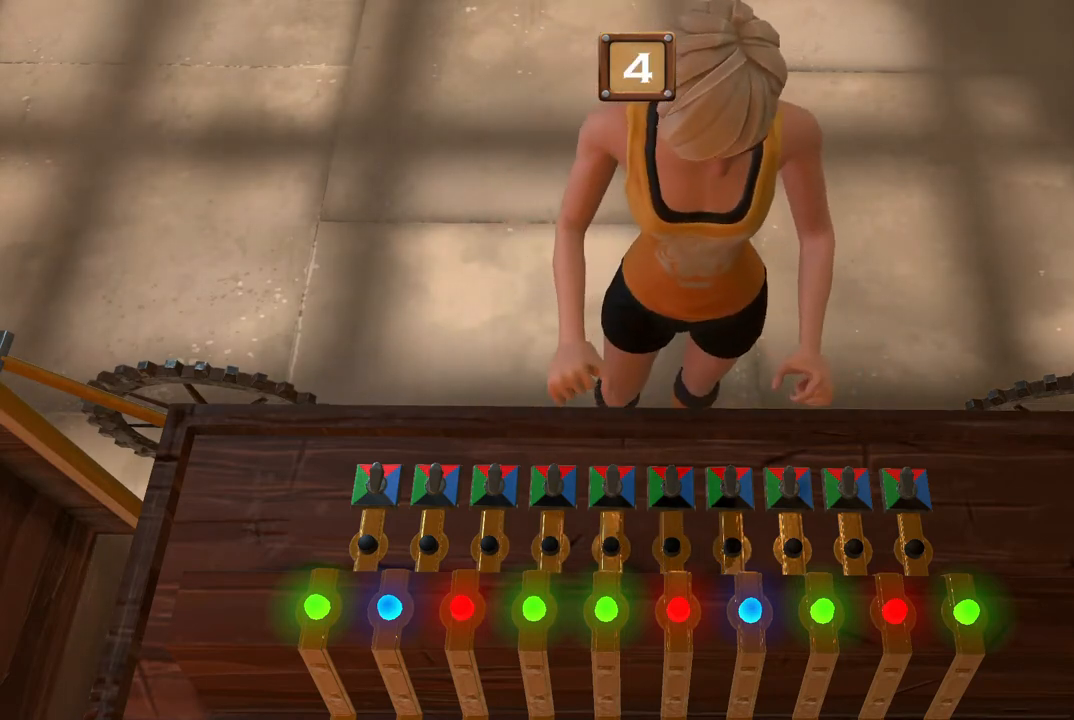
{"buttons": ["A"], "events": []}
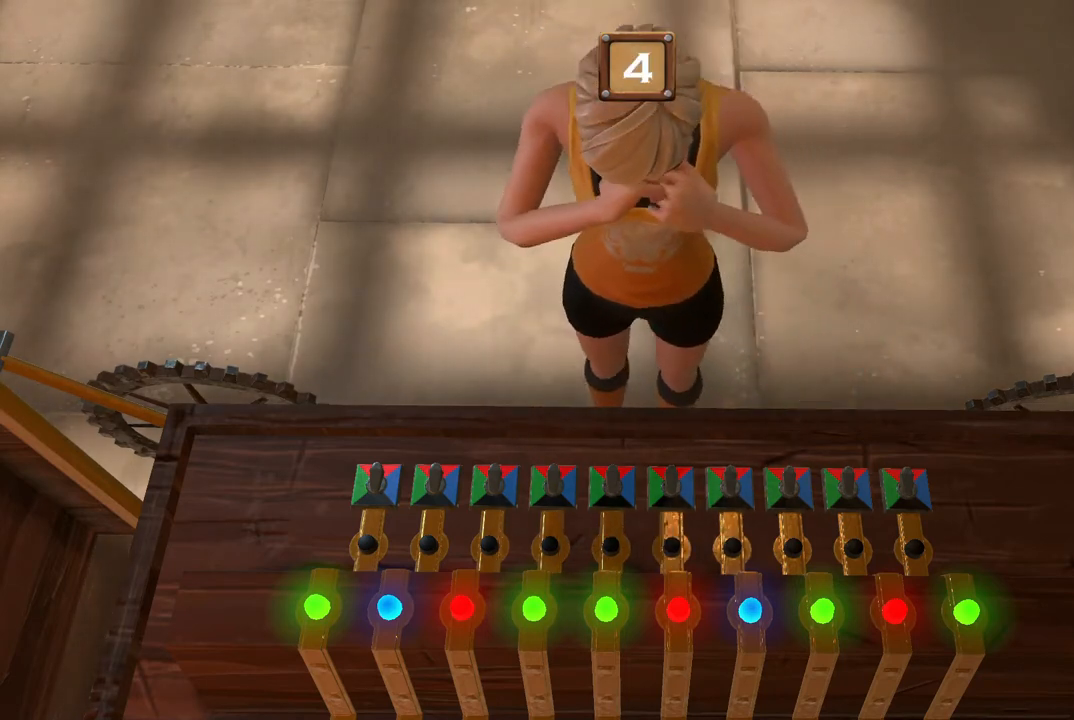
{"buttons": [], "events": [[300, "A", "up"]]}
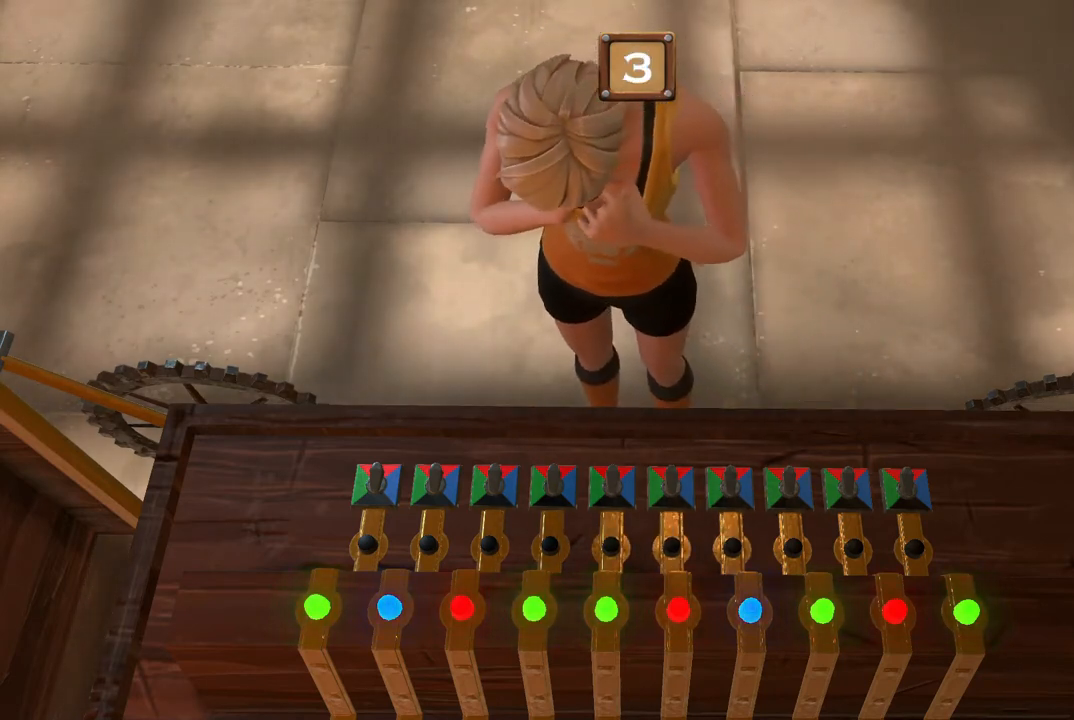
{"buttons": [], "events": []}
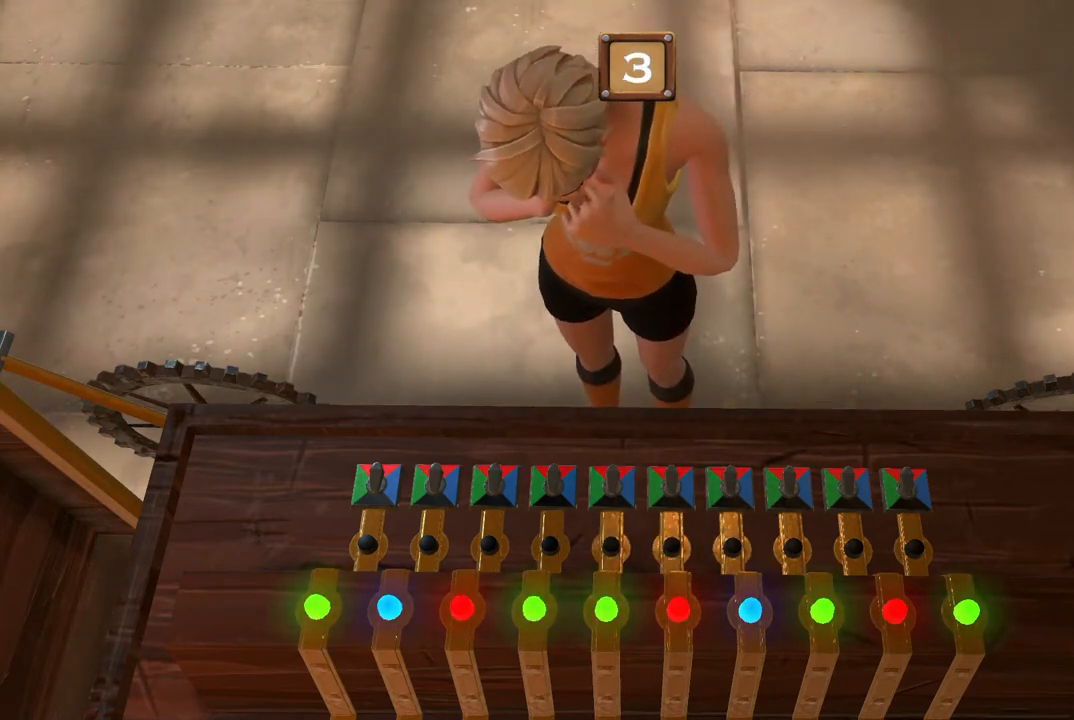
{"buttons": [], "events": []}
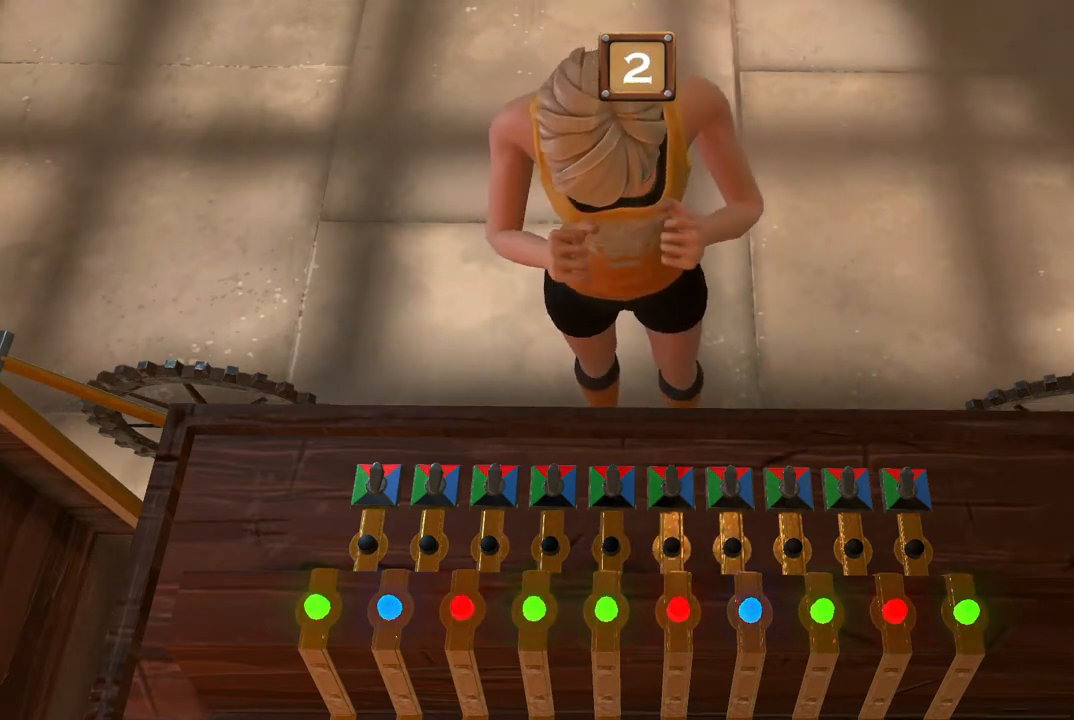
{"buttons": [], "events": []}
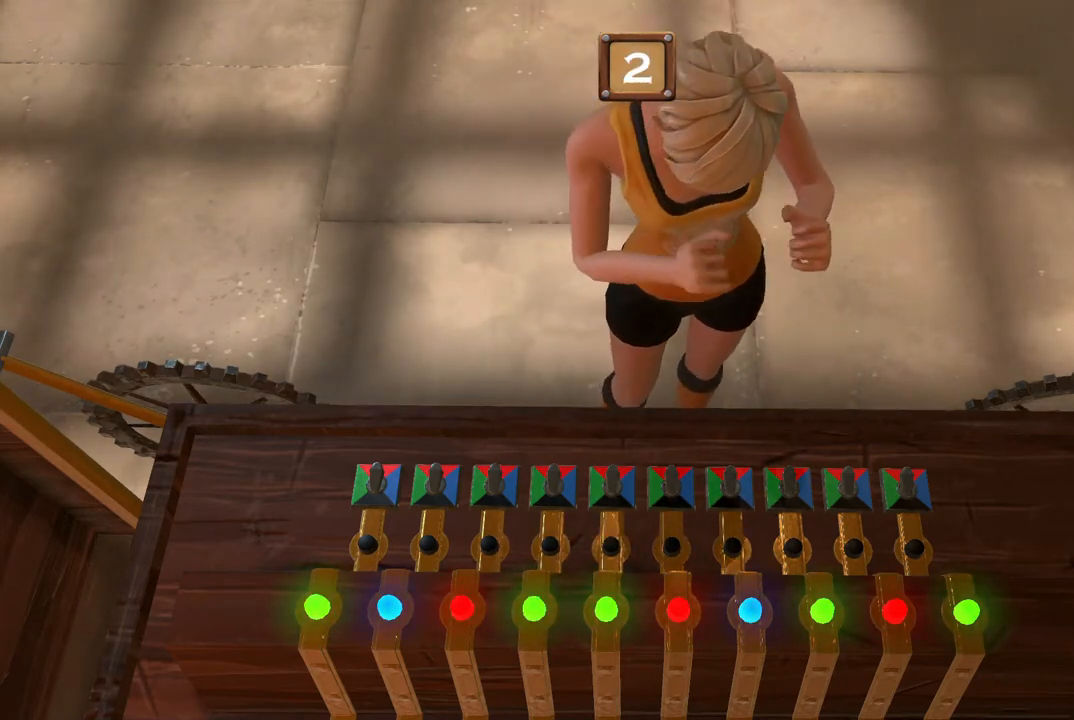
{"buttons": [], "events": []}
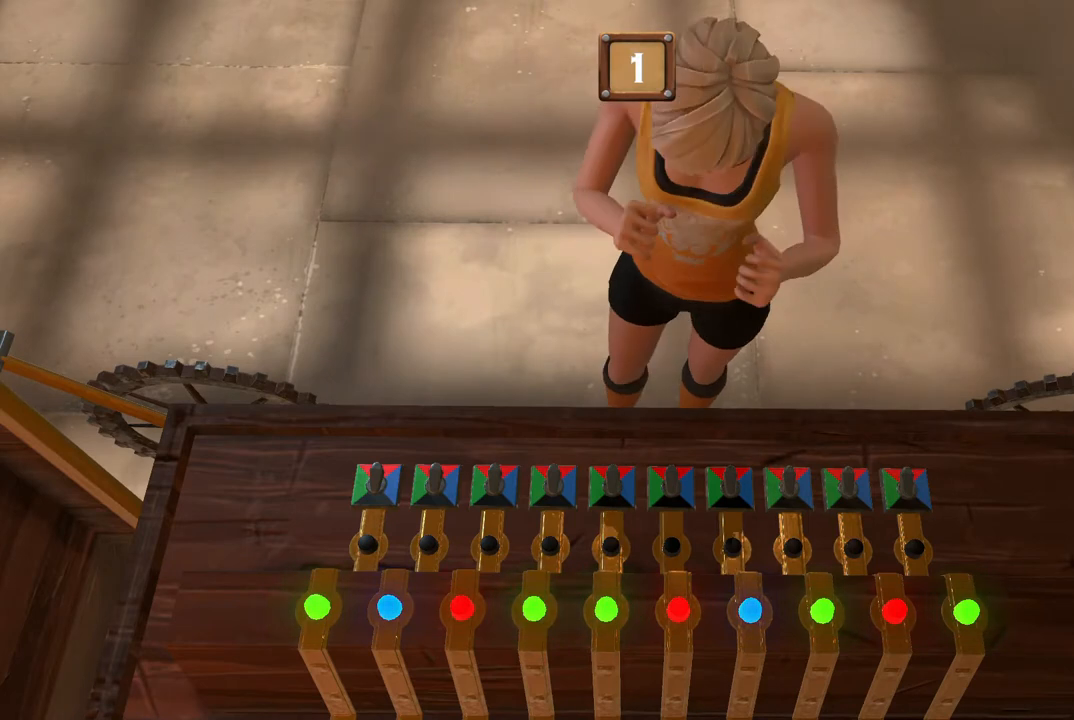
{"buttons": [], "events": []}
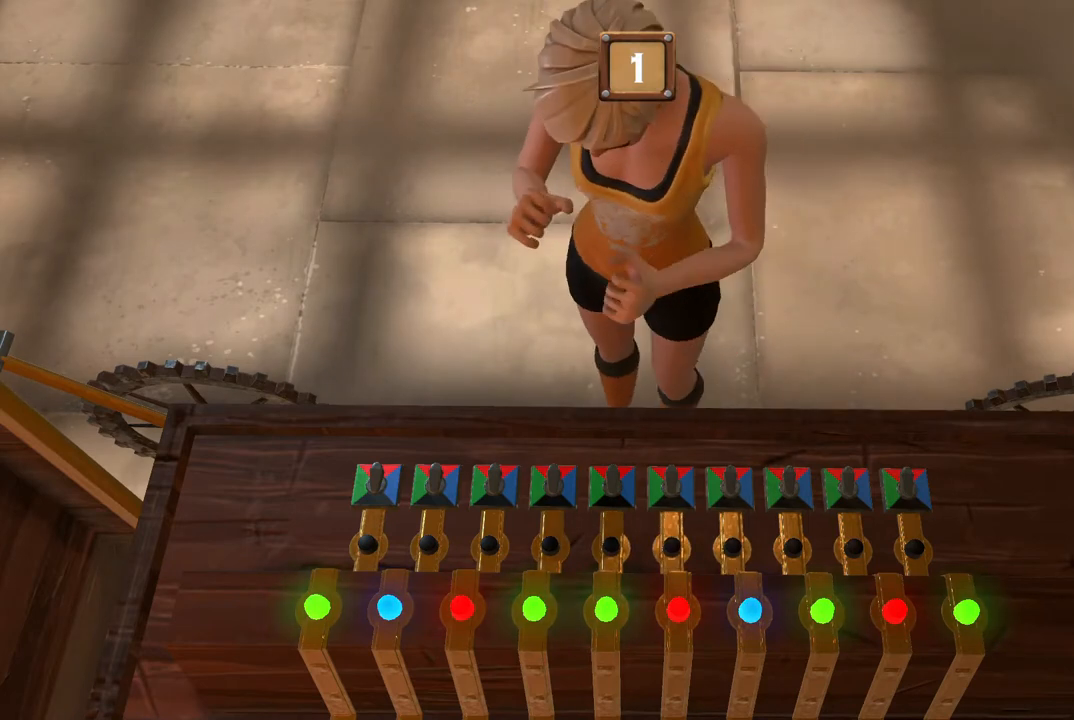
{"buttons": [], "events": []}
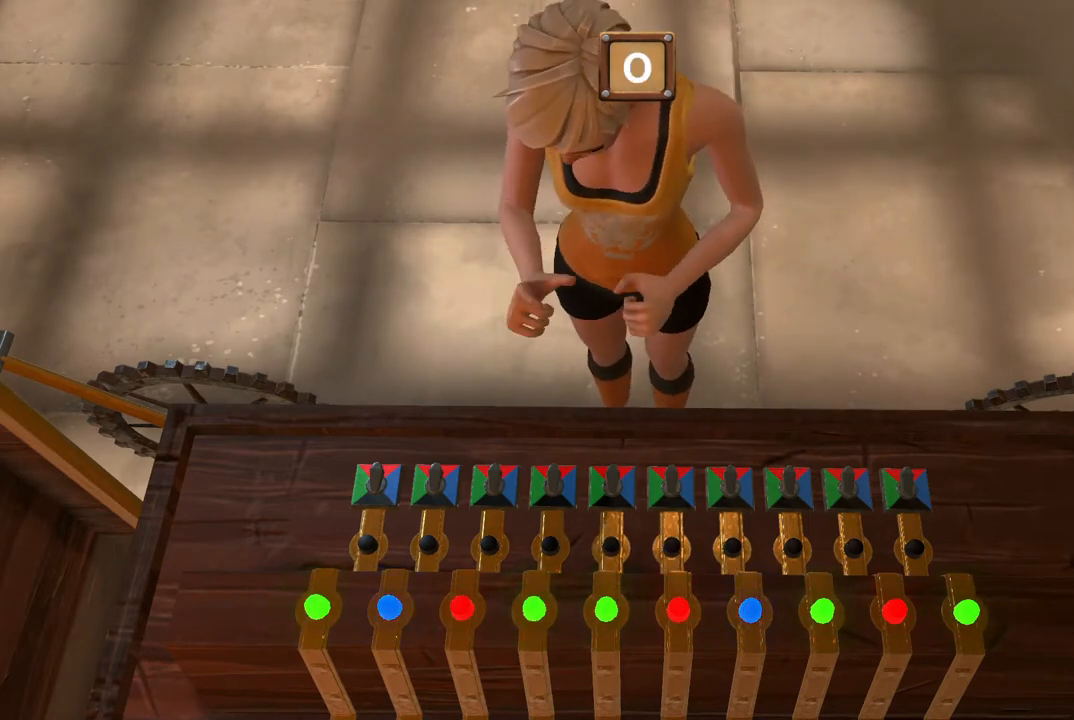
{"buttons": ["B"], "events": [[400, "B", "down"]]}
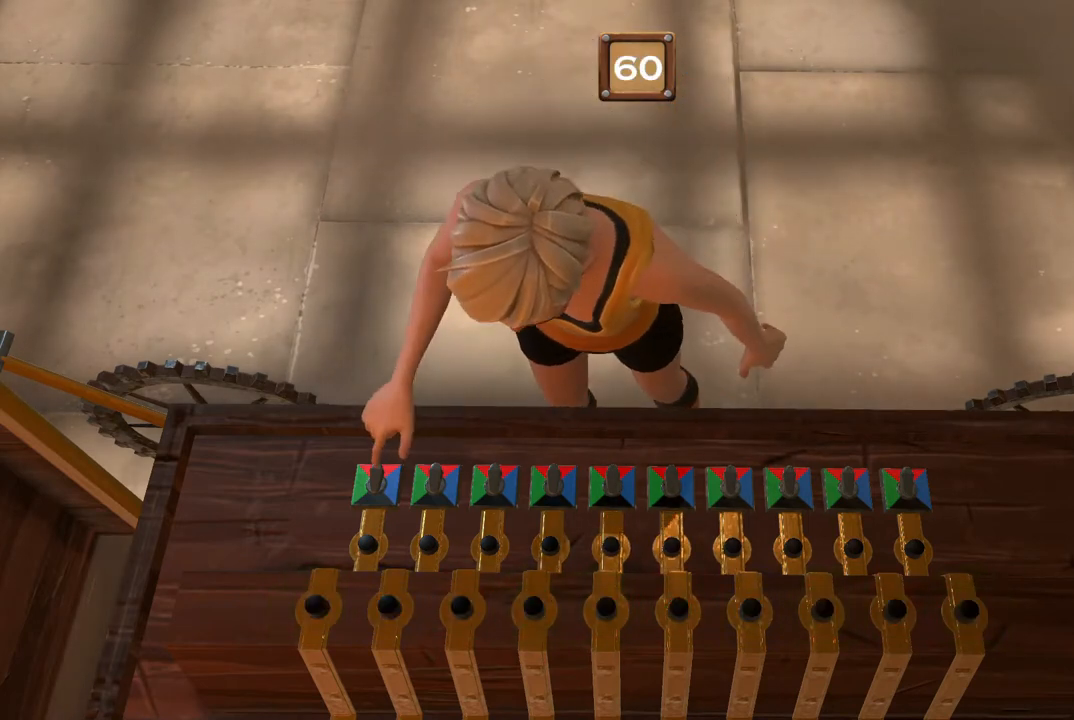
{"buttons": ["B"], "events": []}
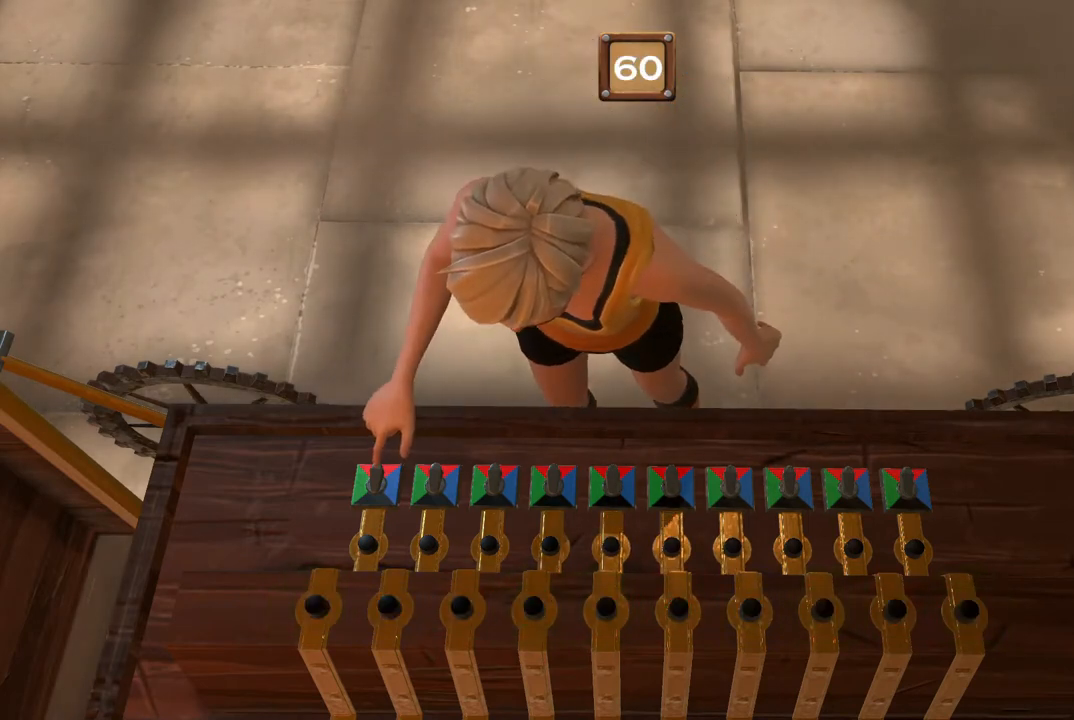
{"buttons": ["B"], "events": []}
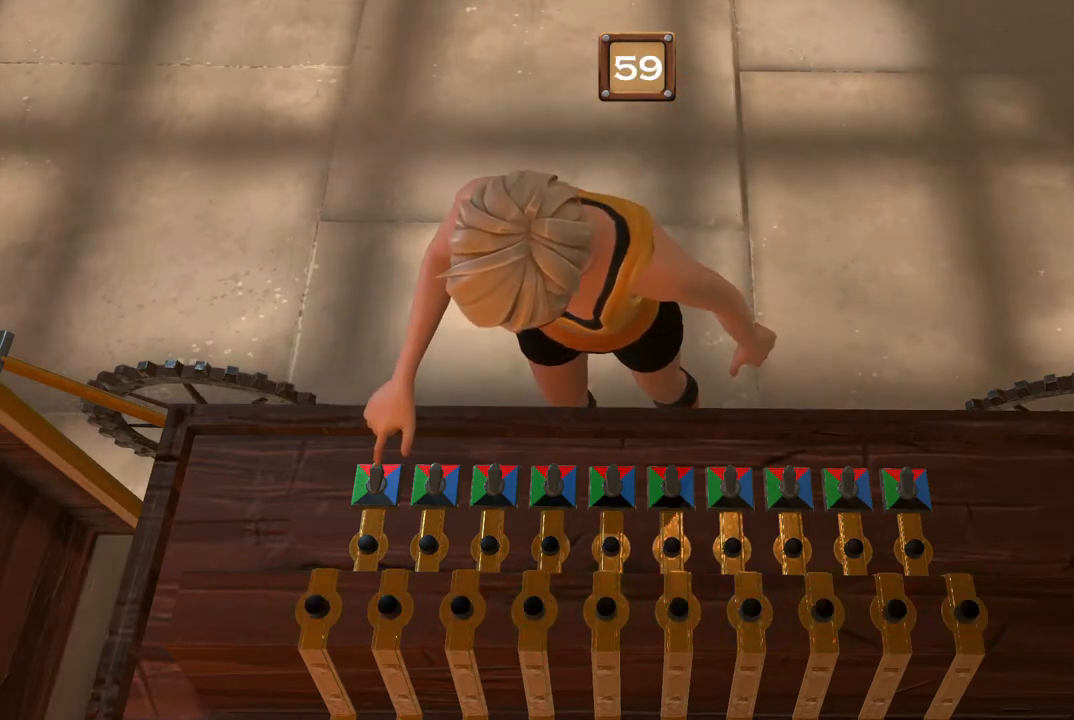
{"buttons": ["B"], "events": []}
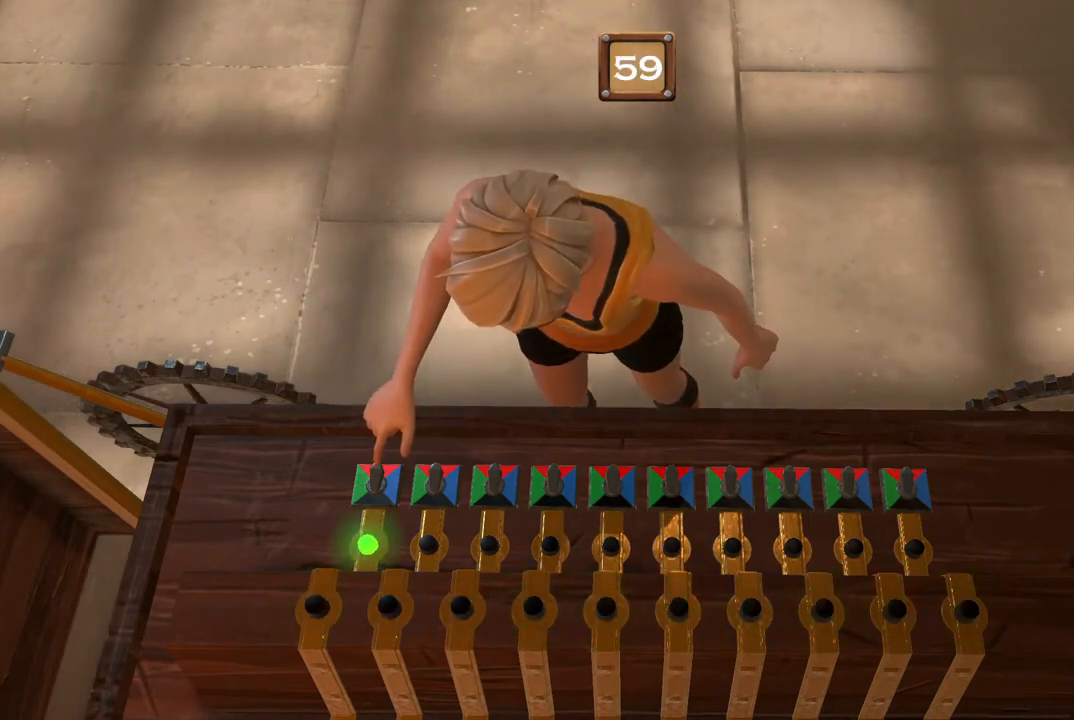
{"buttons": ["B"], "events": []}
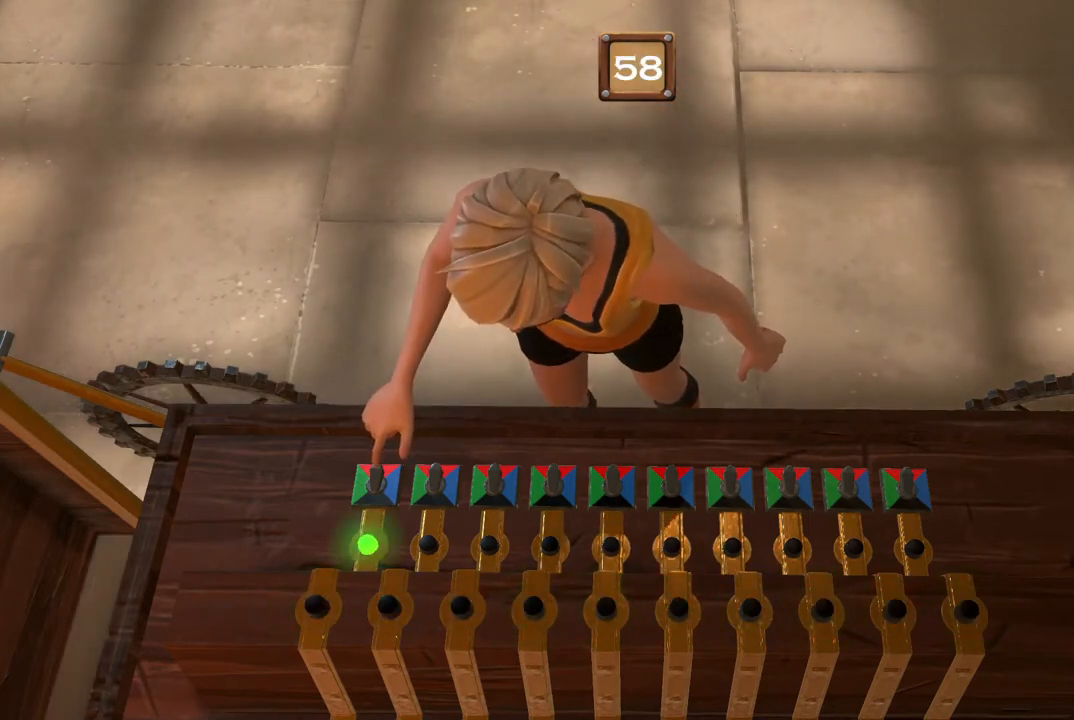
{"buttons": ["B"], "events": []}
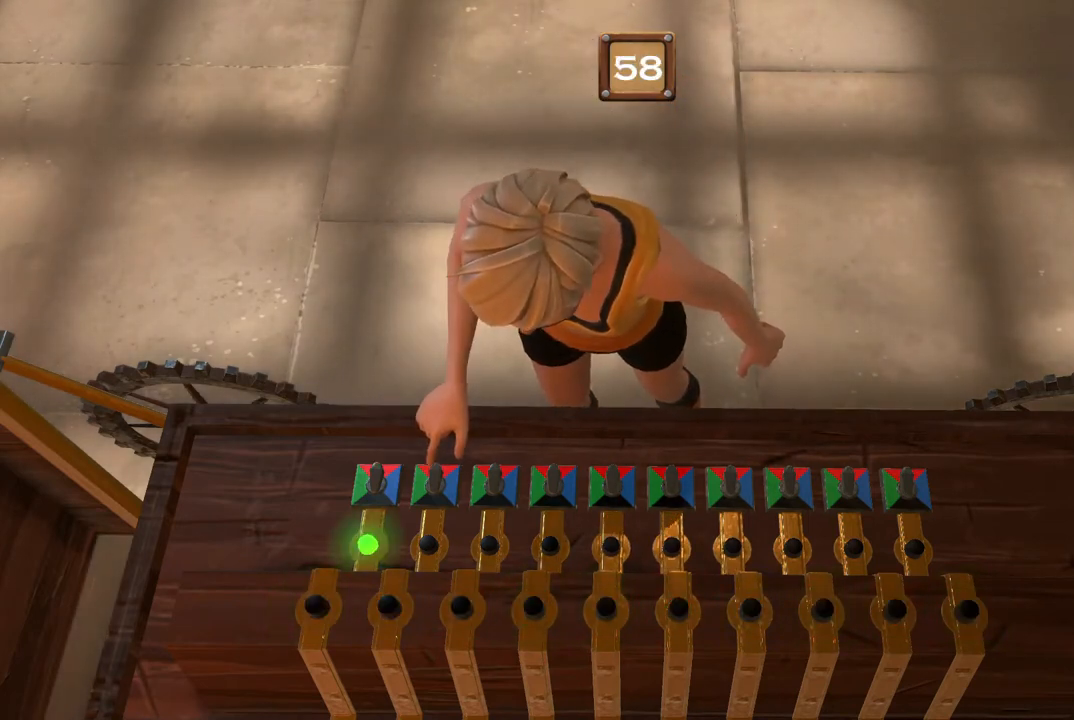
{"buttons": ["B"], "events": []}
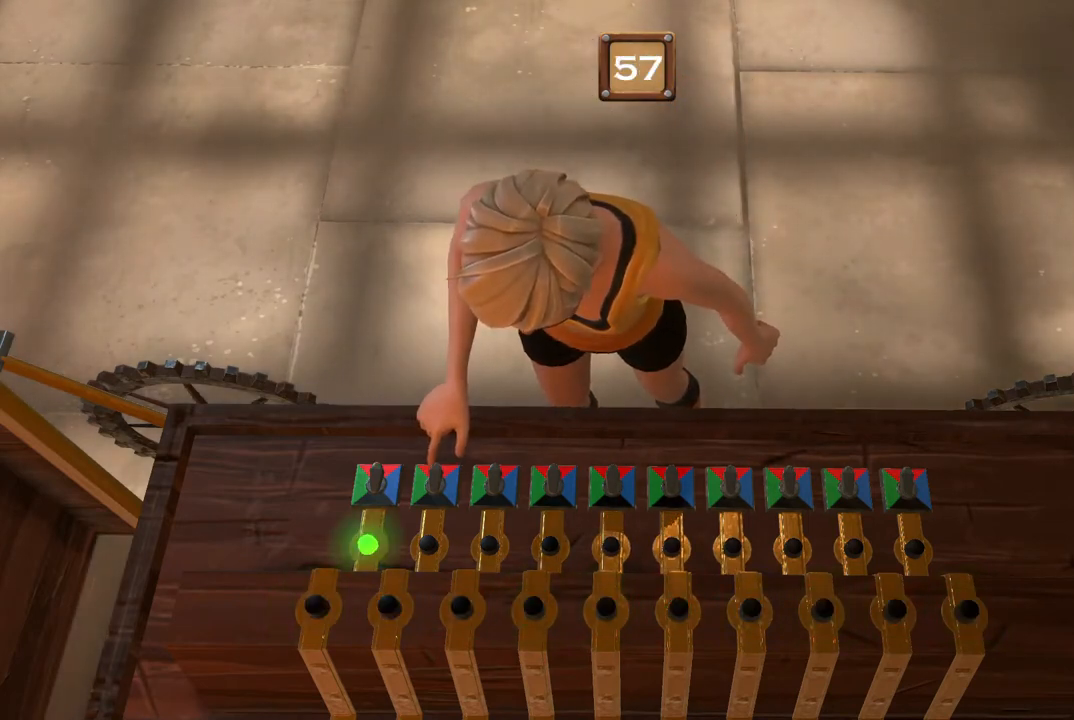
{"buttons": ["B"], "events": []}
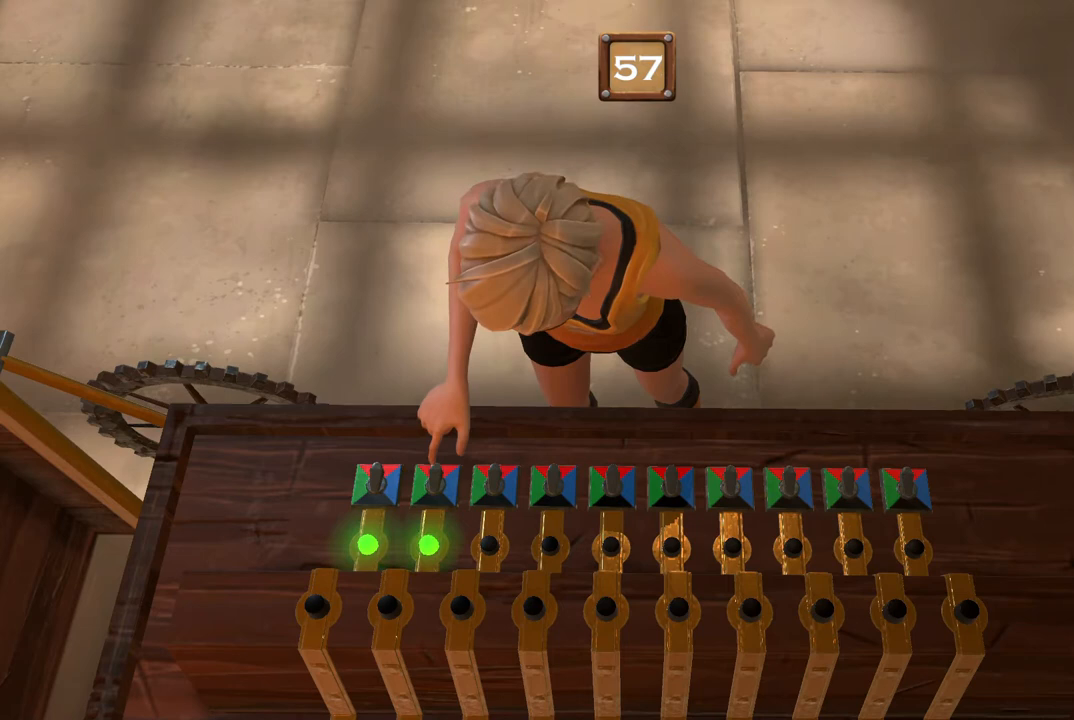
{"buttons": ["B"], "events": []}
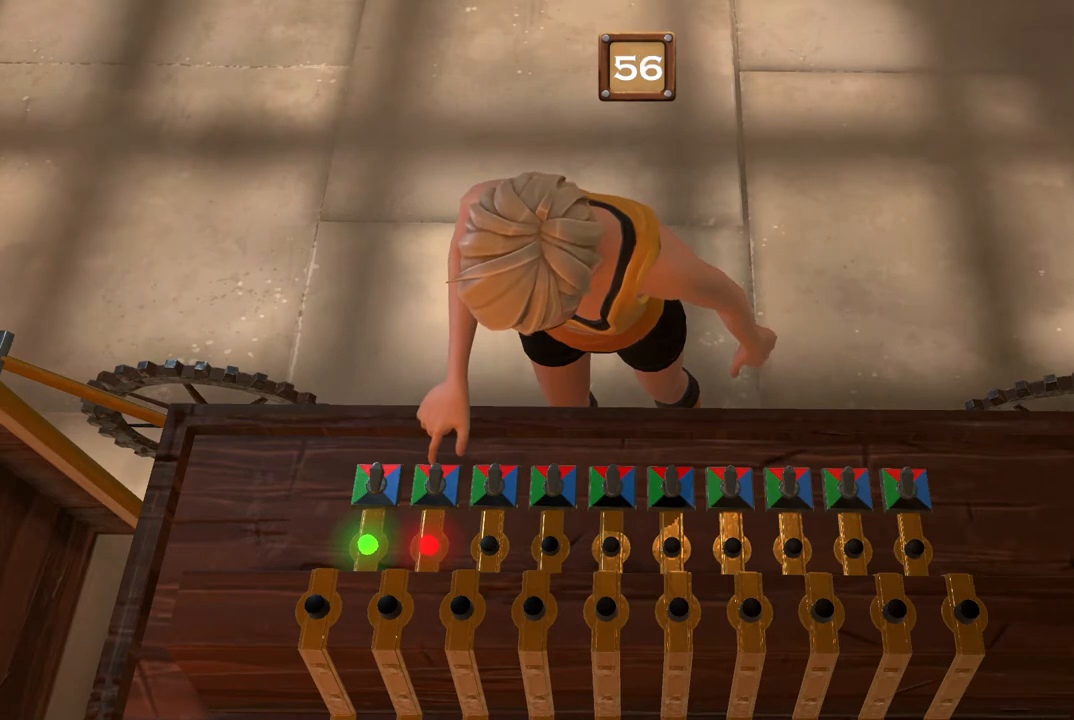
{"buttons": ["B"], "events": []}
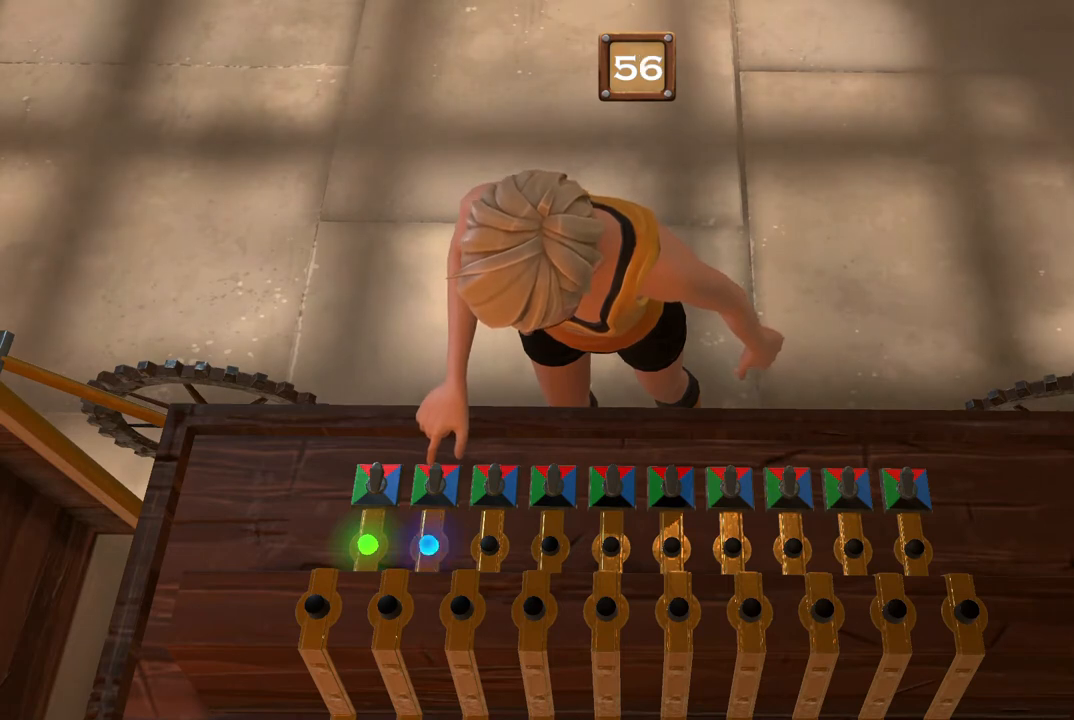
{"buttons": ["B"], "events": []}
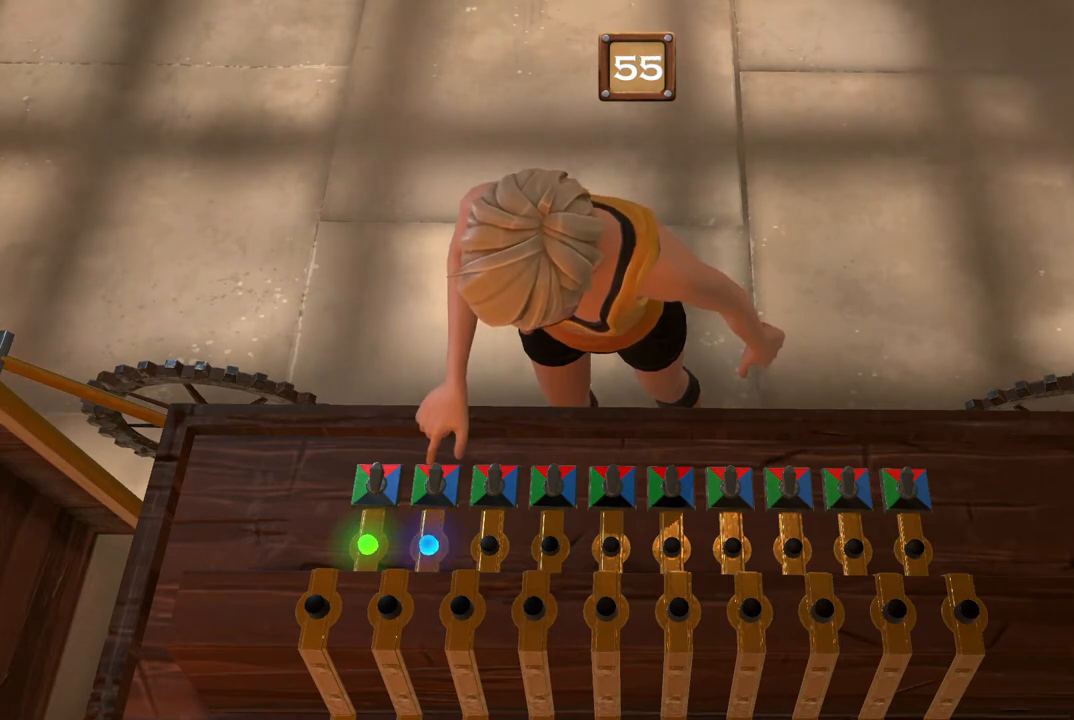
{"buttons": ["B"], "events": []}
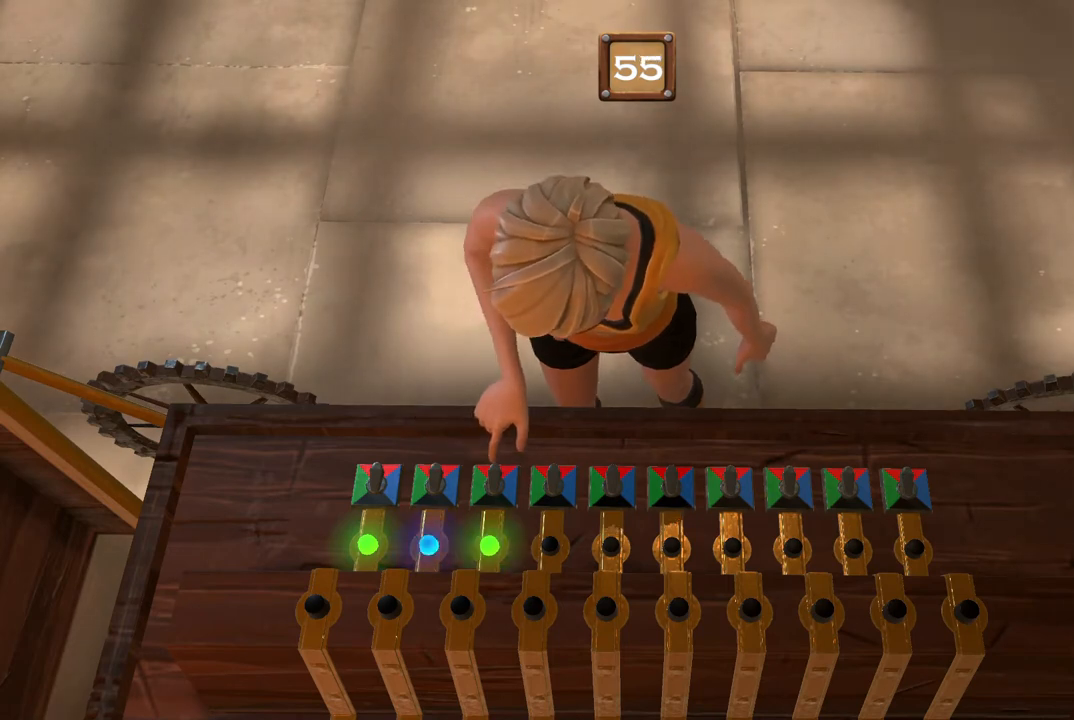
{"buttons": ["B"], "events": []}